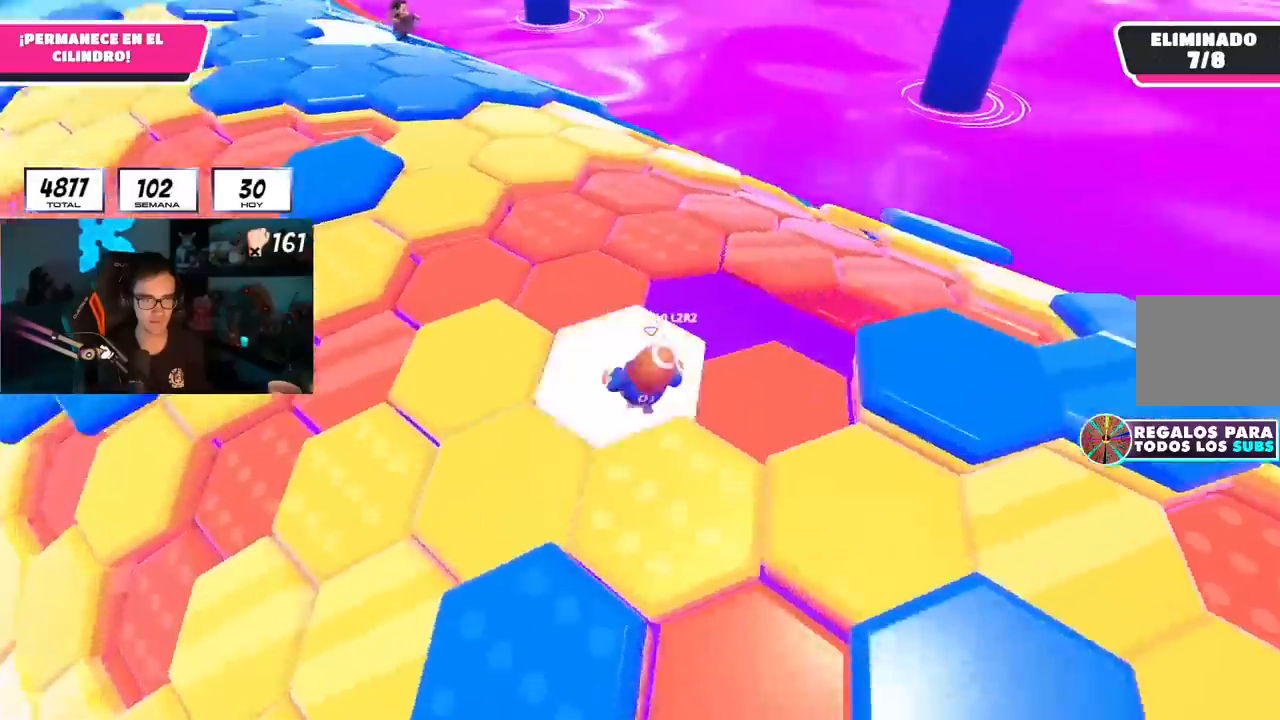
Gameplay with a controller (PlayStation layout); each line is a JSON object with the inputs held at the frame after it. "events" lists button and stick changes between this image and that frame as [ms after this image, input, new state], when the widget could be followed in between.
{"buttons": ["L1", "R1"], "left_stick": "up", "right_stick": "center", "events": [[50, "R1", "up"], [150, "right_stick", "center"], [351, "CROSS", "down"], [434, "L1", "down"], [484, "CROSS", "up"], [484, "R1", "down"]]}
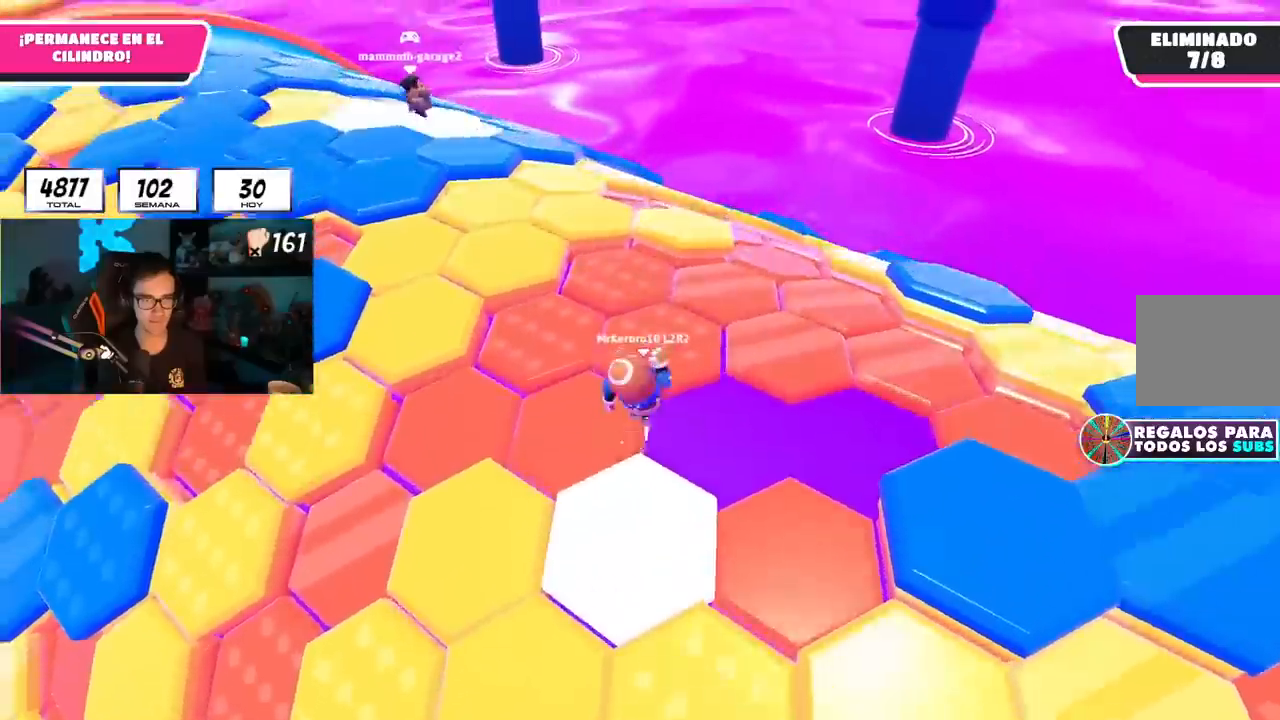
{"buttons": [], "left_stick": "up", "right_stick": "up-right", "events": [[200, "right_stick", "up-right"], [250, "L1", "up"], [300, "R1", "up"]]}
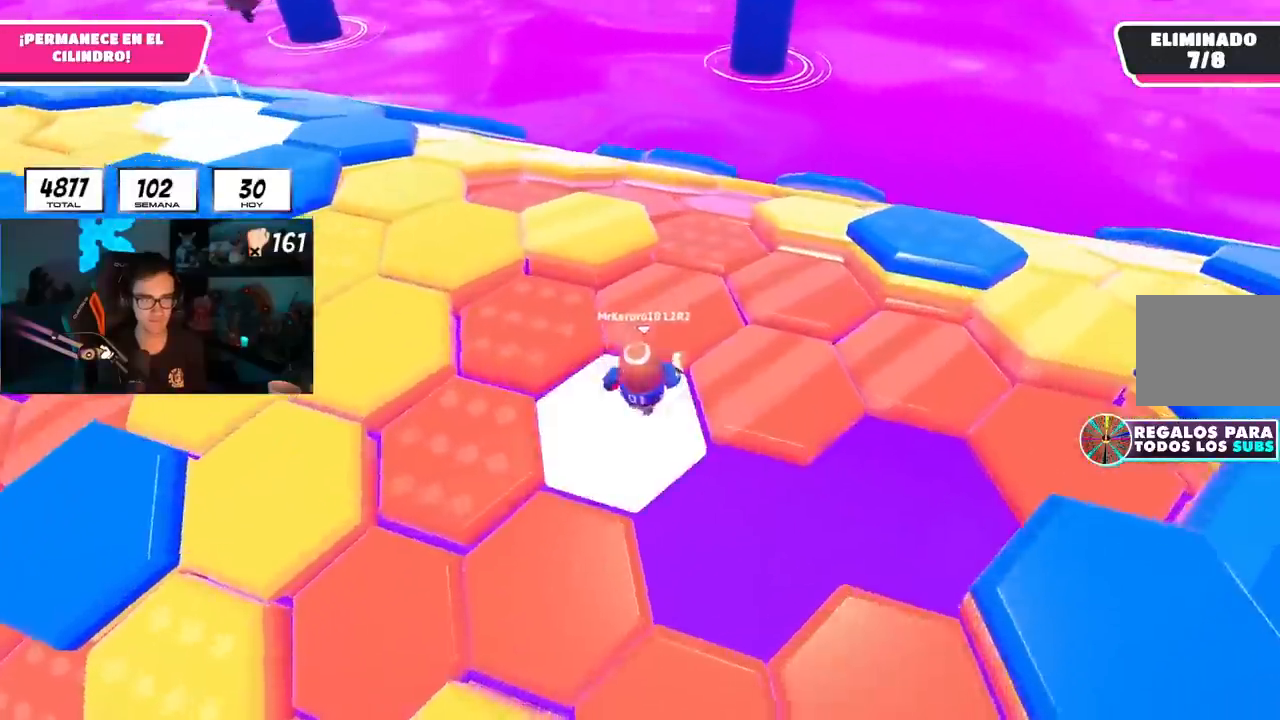
{"buttons": [], "left_stick": "up", "right_stick": "center", "events": [[167, "right_stick", "center"]]}
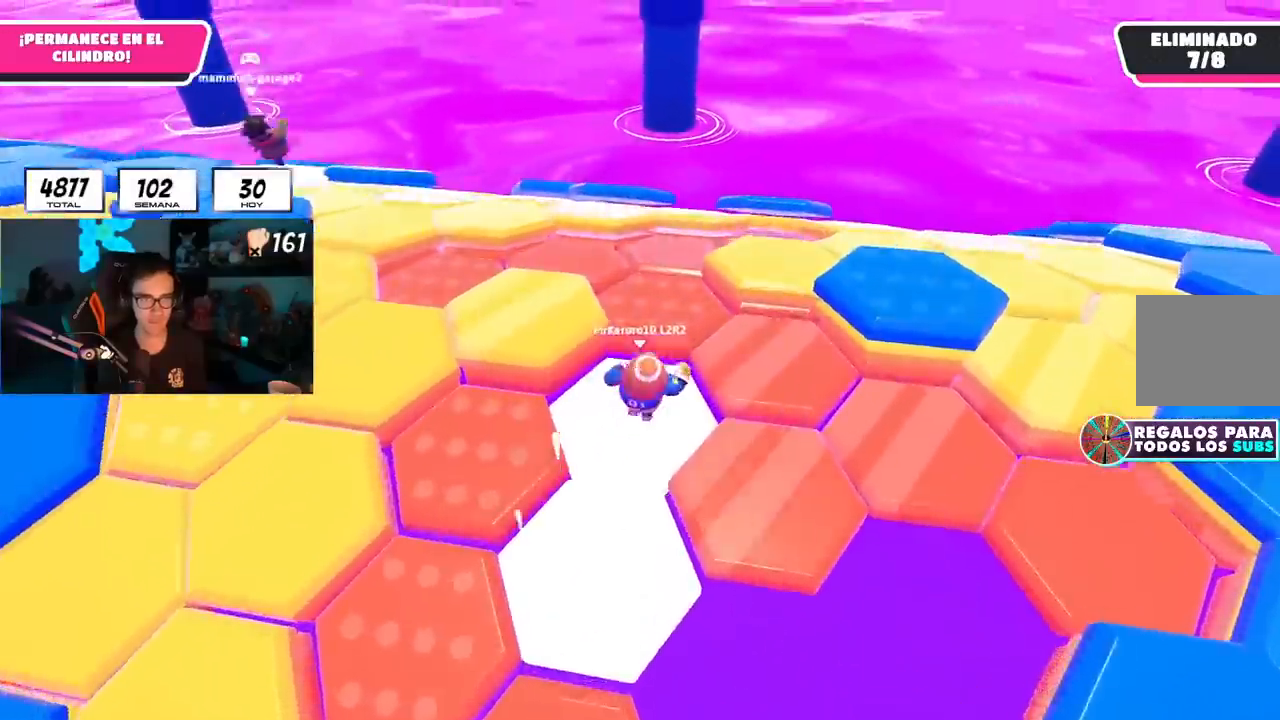
{"buttons": [], "left_stick": "up", "right_stick": "center", "events": [[183, "right_stick", "up"], [300, "right_stick", "center"]]}
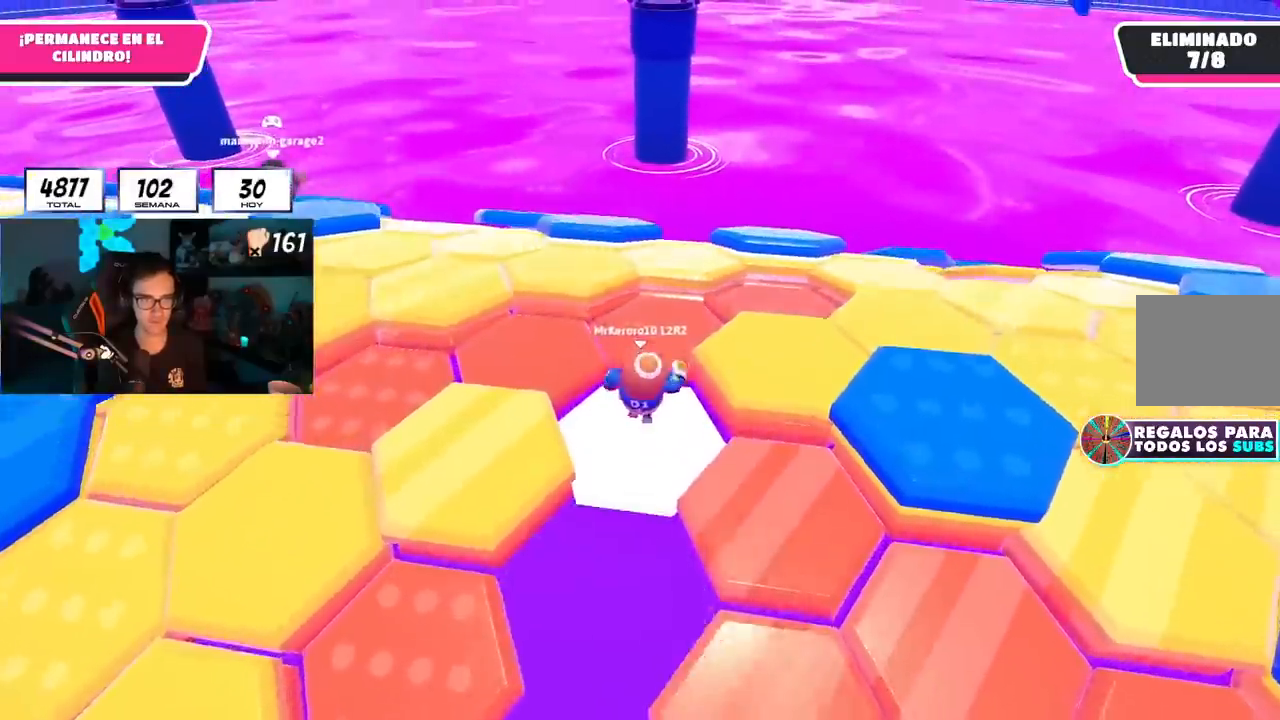
{"buttons": [], "left_stick": "up", "right_stick": "center", "events": [[367, "CROSS", "down"], [467, "CROSS", "up"]]}
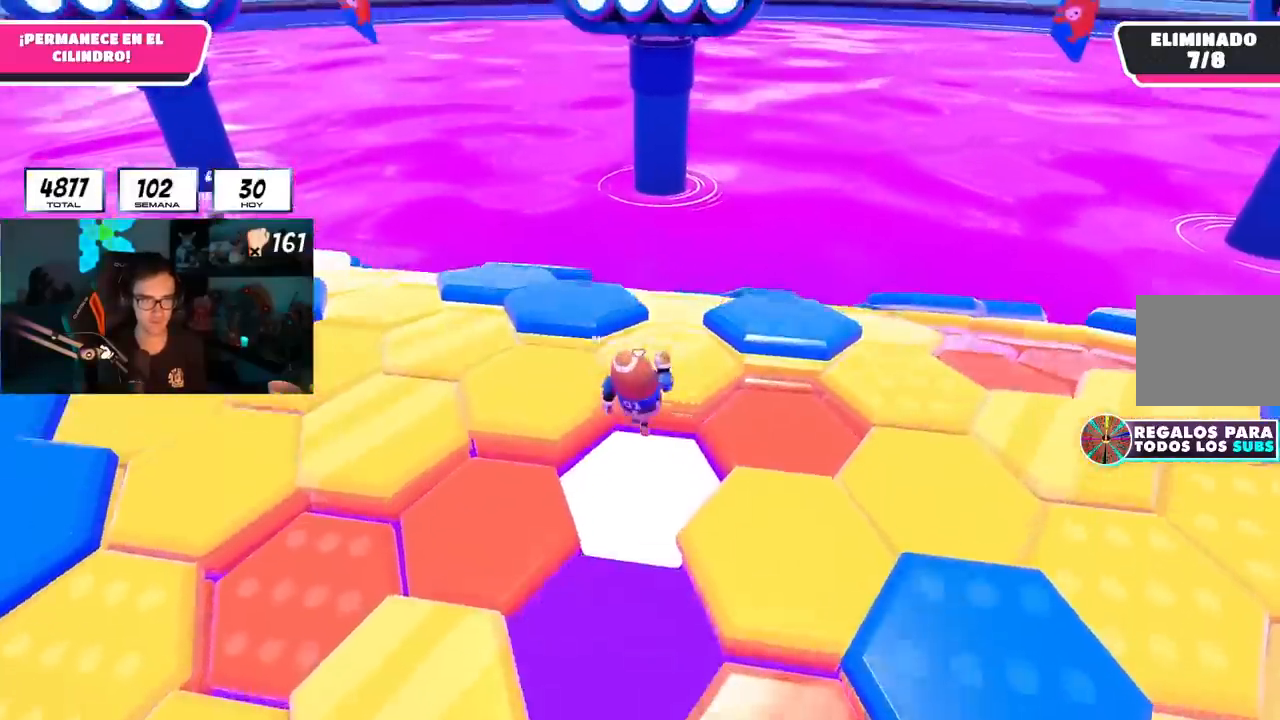
{"buttons": [], "left_stick": "up", "right_stick": "center", "events": [[50, "L1", "down"], [100, "L1", "up"], [267, "L1", "down"], [267, "right_stick", "down"], [333, "L1", "up"], [450, "right_stick", "center"]]}
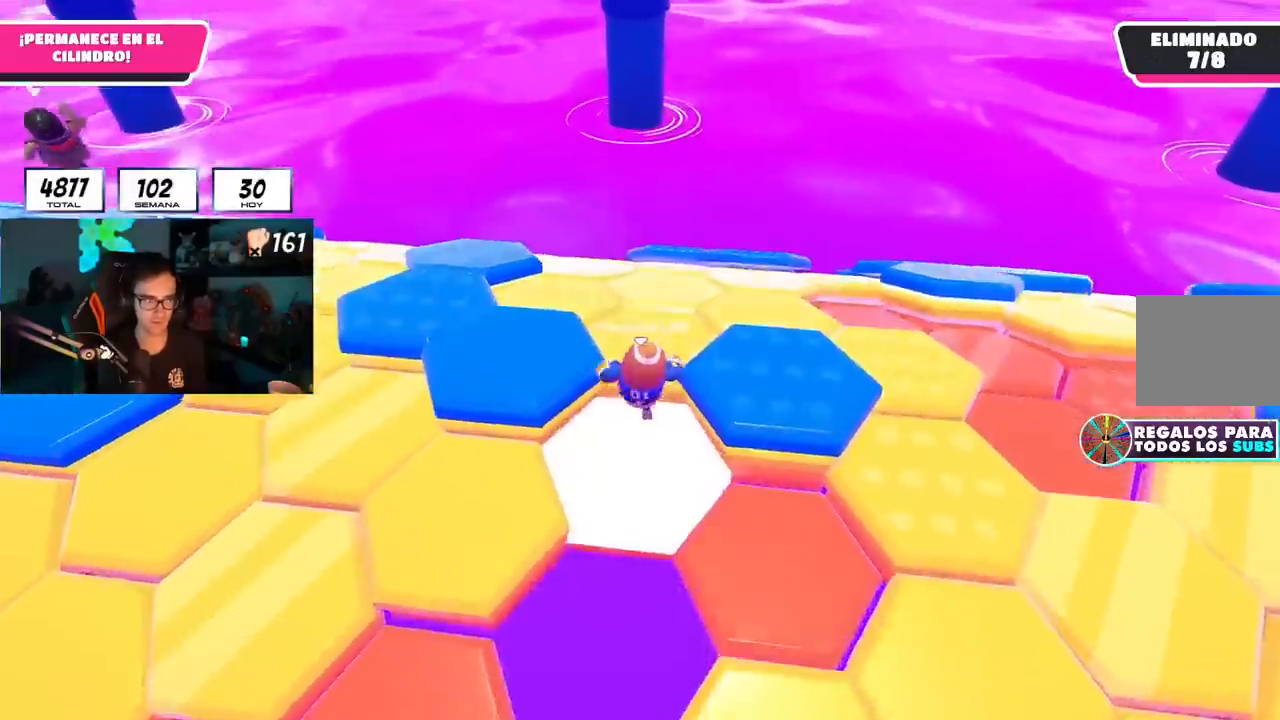
{"buttons": [], "left_stick": "up", "right_stick": "center", "events": [[50, "right_stick", "down"], [184, "right_stick", "center"]]}
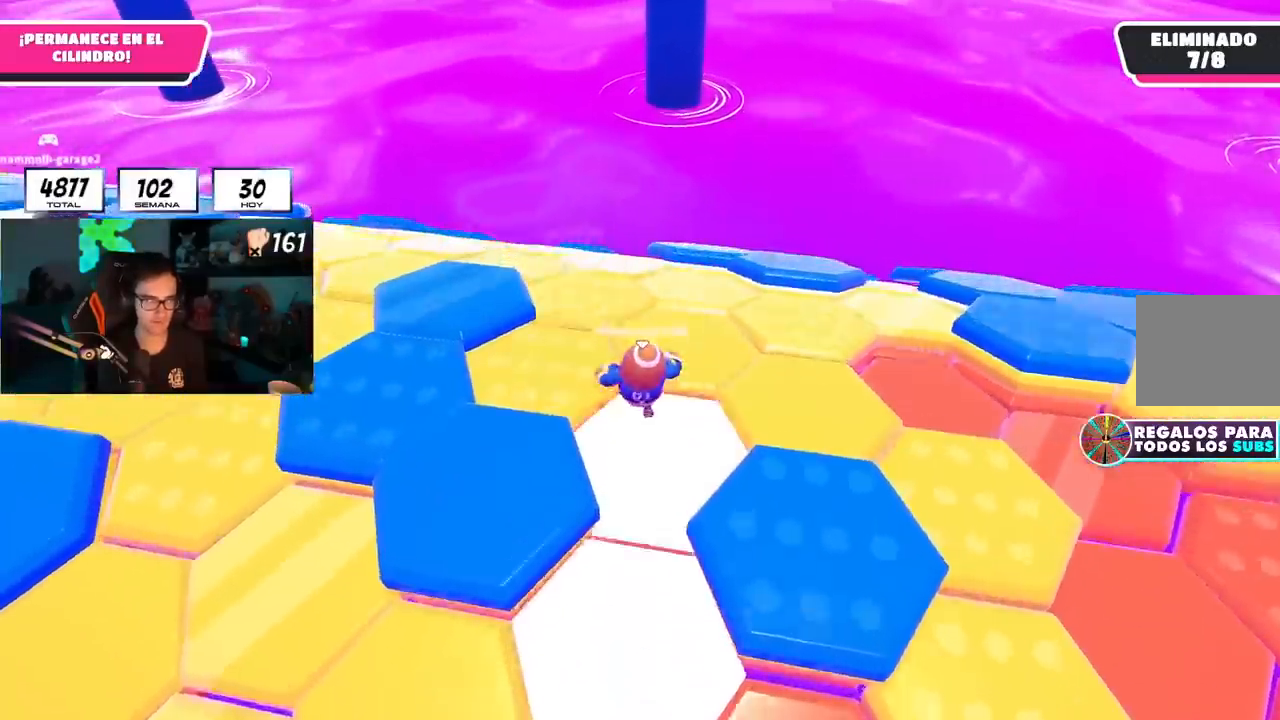
{"buttons": ["L1", "R1"], "left_stick": "up", "right_stick": "down", "events": [[150, "R1", "down"], [250, "L1", "down"], [350, "right_stick", "down"]]}
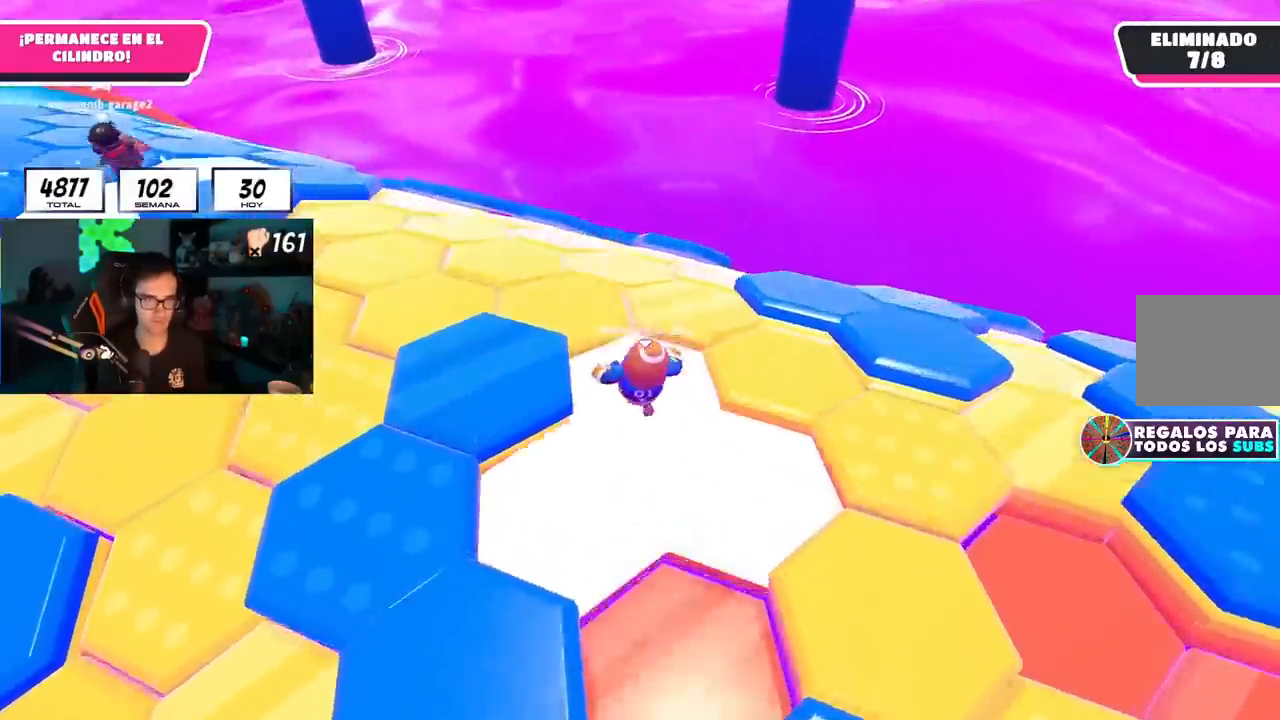
{"buttons": ["L1"], "left_stick": "up", "right_stick": "center", "events": [[17, "right_stick", "center"], [367, "R1", "up"]]}